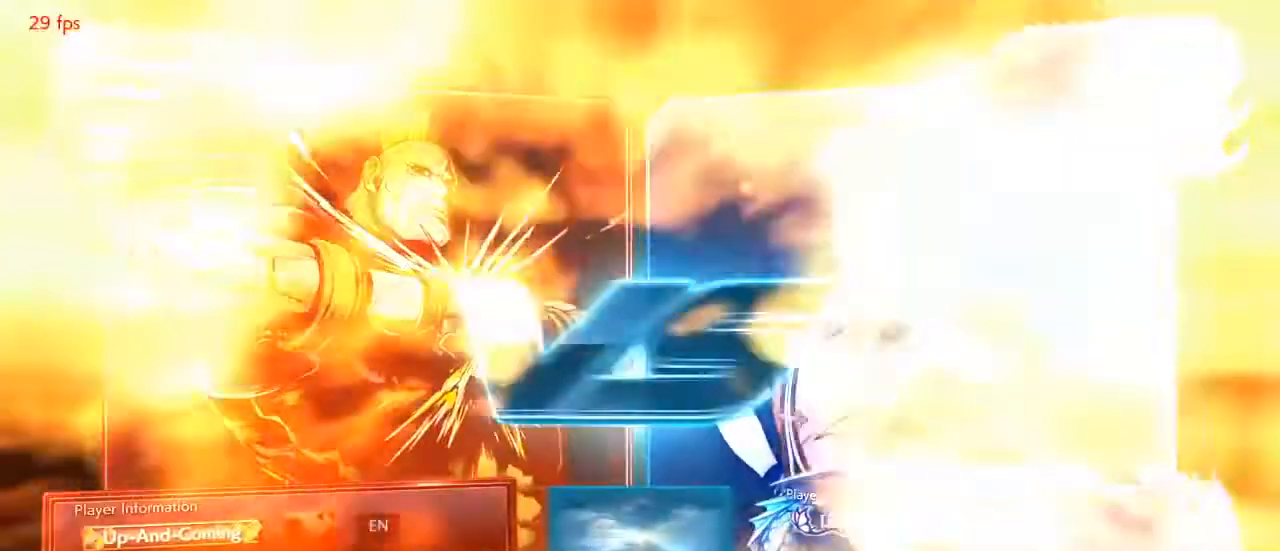
Gameplay with a controller (arcade stick); each line is a JSON object with the inputs held at the frame after it. "events" lists button and stick changes between this image and that frame as [ms after this image, input, new state], when the widget could be followed in between. Not read: L3 R3 other_buttons.
{"buttons": ["CROSS"], "events": [[233, "CROSS", "down"], [400, "CROSS", "up"], [500, "CROSS", "down"]]}
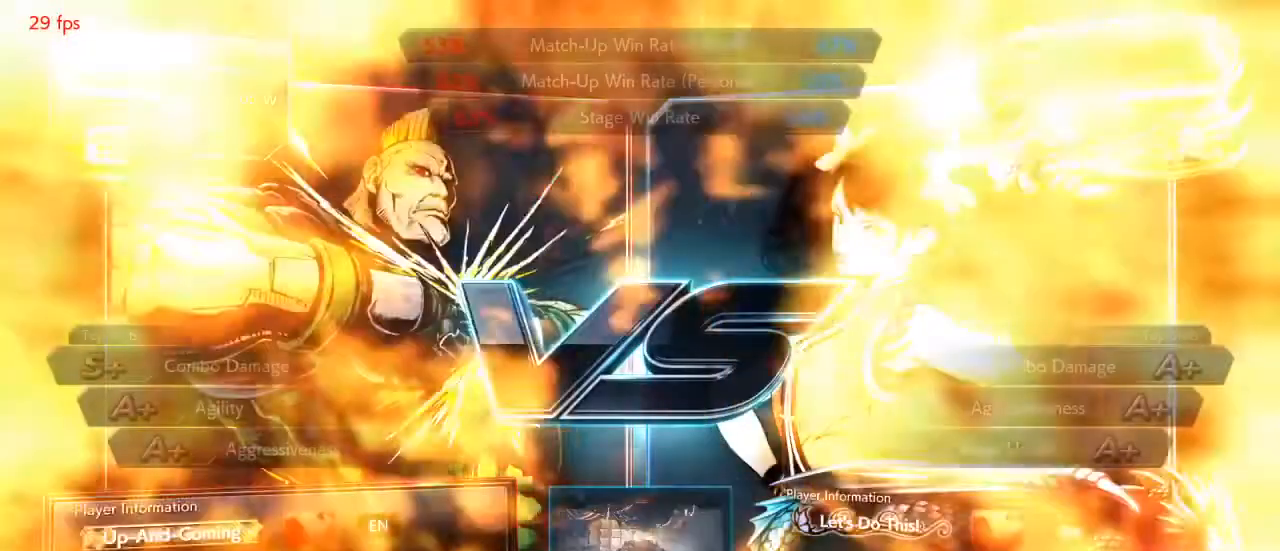
{"buttons": [], "events": [[133, "CROSS", "up"], [300, "CROSS", "down"], [500, "CROSS", "up"]]}
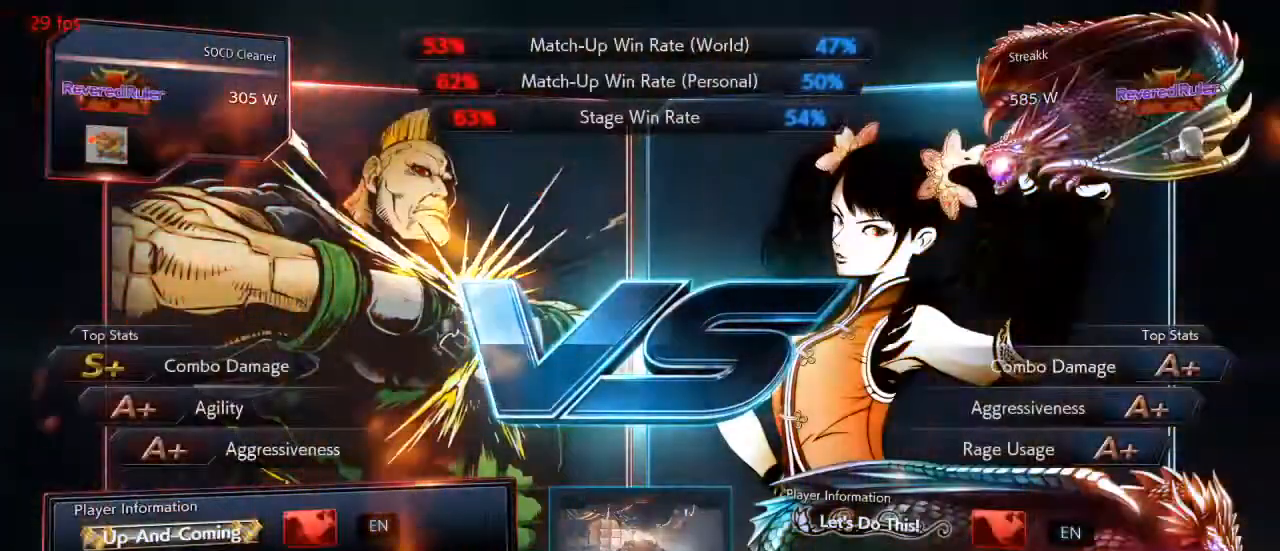
{"buttons": ["CROSS"], "events": [[133, "CROSS", "down"], [267, "CROSS", "up"], [467, "CROSS", "down"]]}
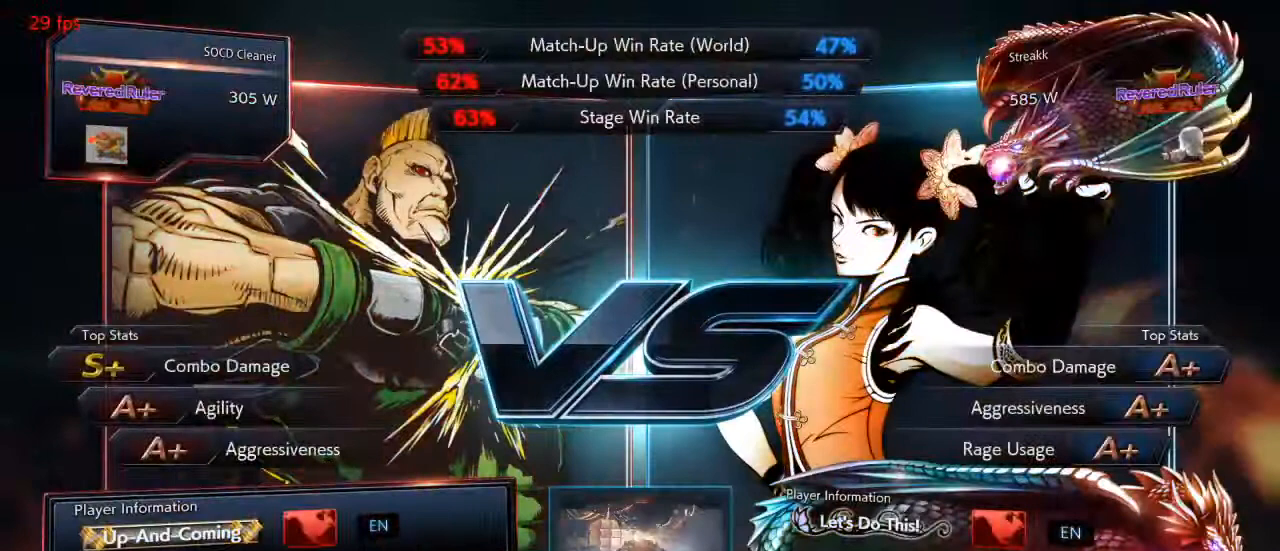
{"buttons": ["CROSS"], "events": [[33, "CROSS", "up"], [233, "CROSS", "down"], [400, "CROSS", "up"], [500, "CROSS", "down"]]}
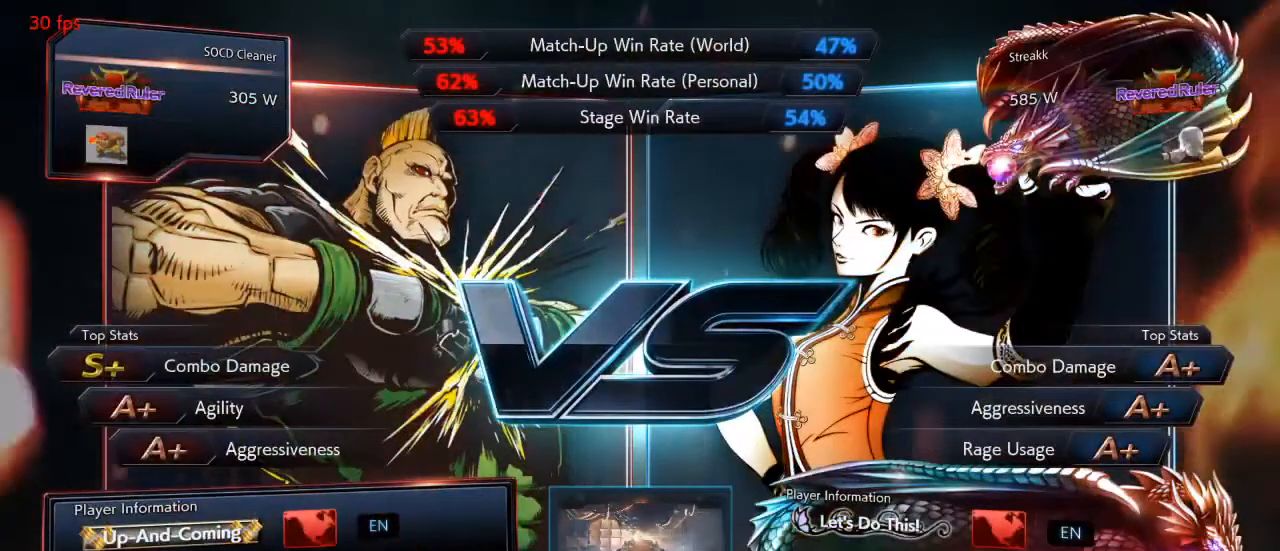
{"buttons": [], "events": [[133, "CROSS", "up"], [267, "CROSS", "down"], [433, "CROSS", "up"]]}
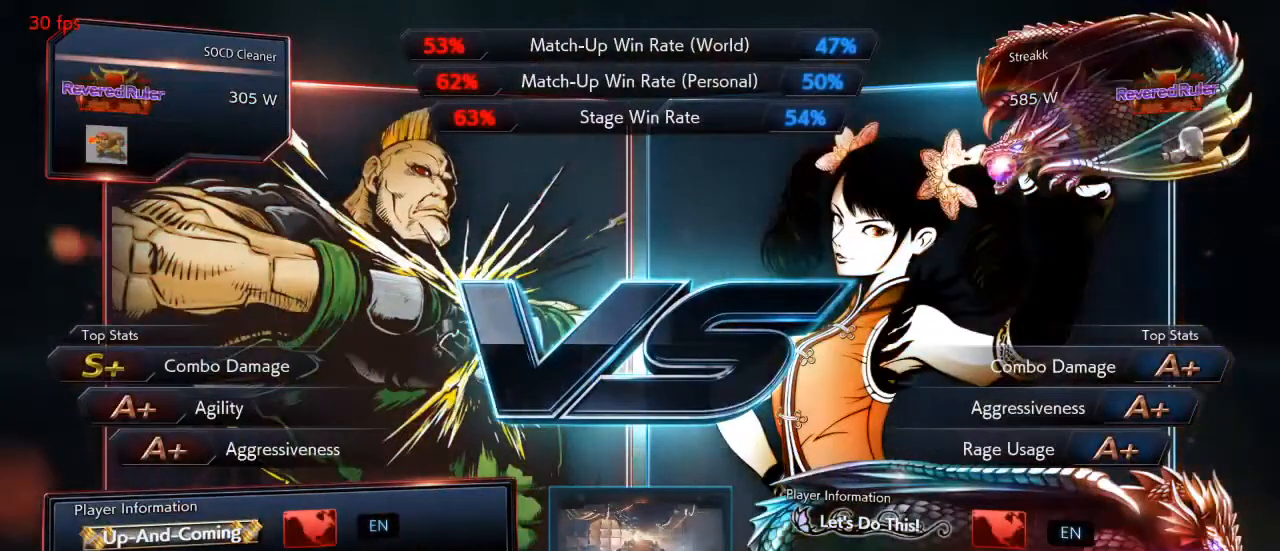
{"buttons": [], "events": [[33, "CROSS", "down"], [200, "CROSS", "up"], [300, "CROSS", "down"], [500, "CROSS", "up"]]}
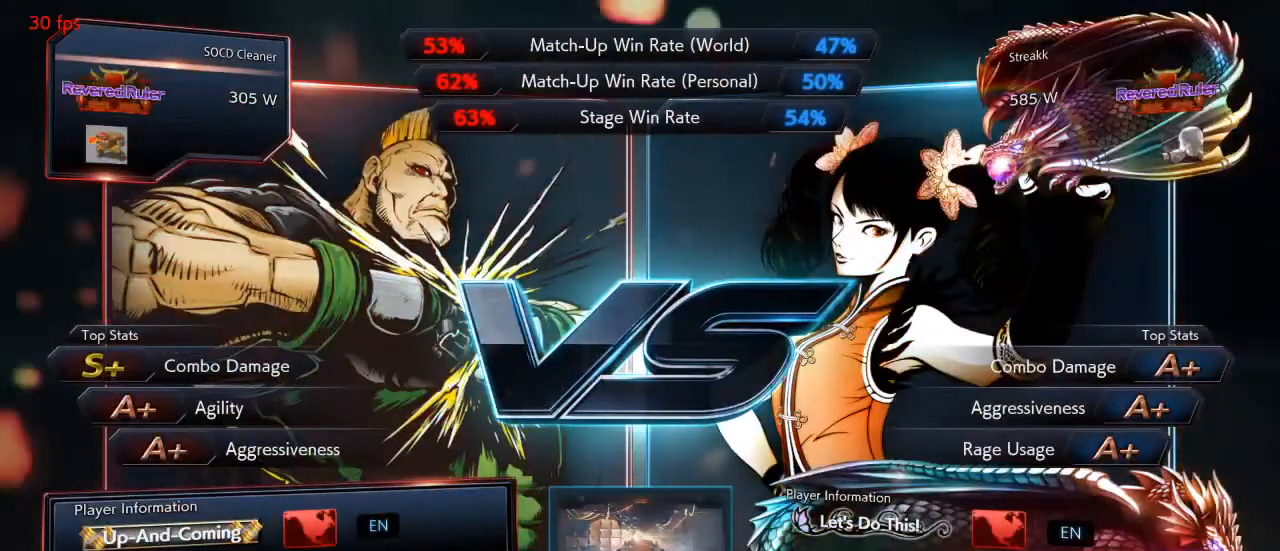
{"buttons": ["CROSS"], "events": [[67, "CROSS", "down"], [267, "CROSS", "up"], [367, "CROSS", "down"]]}
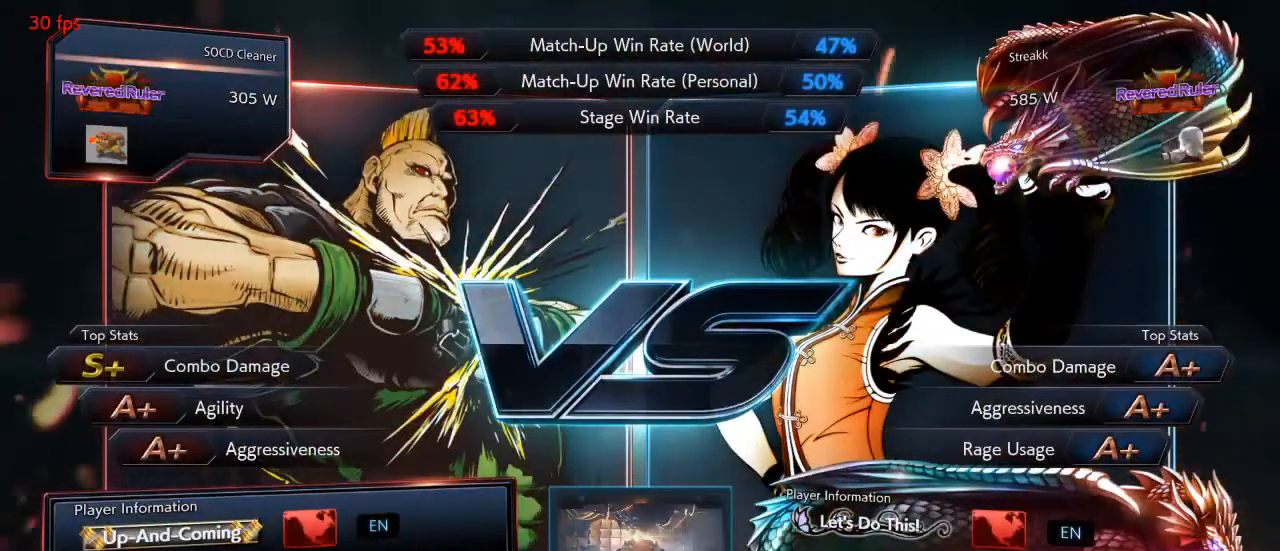
{"buttons": ["CROSS"], "events": [[33, "CROSS", "up"], [133, "CROSS", "down"], [300, "CROSS", "up"], [367, "CROSS", "down"]]}
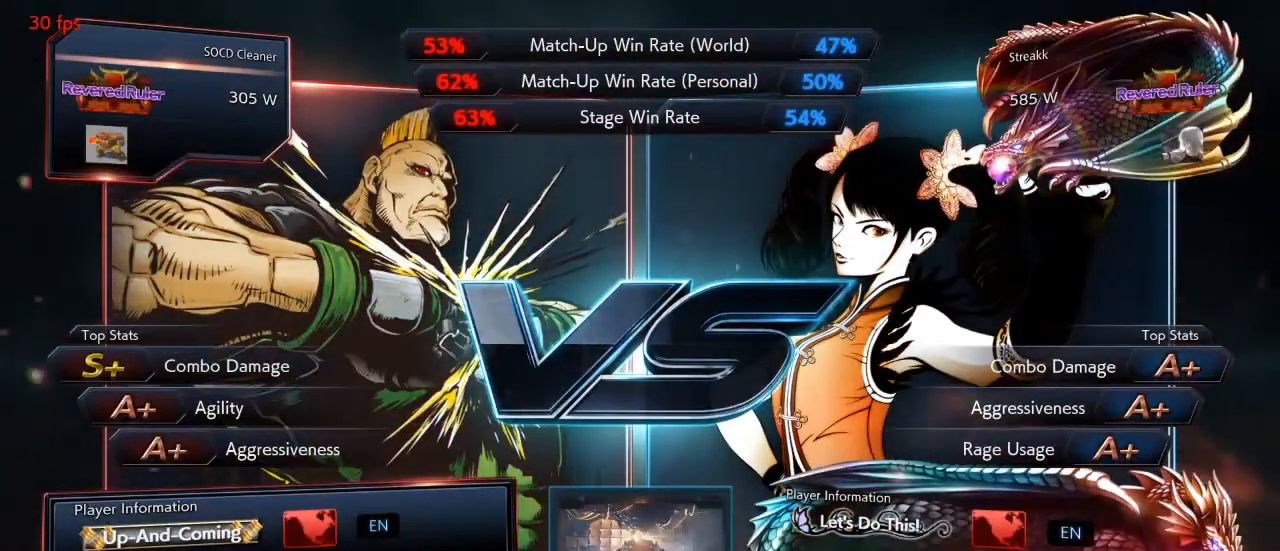
{"buttons": ["CROSS"], "events": [[33, "CROSS", "up"], [100, "CROSS", "down"], [267, "CROSS", "up"], [400, "CROSS", "down"]]}
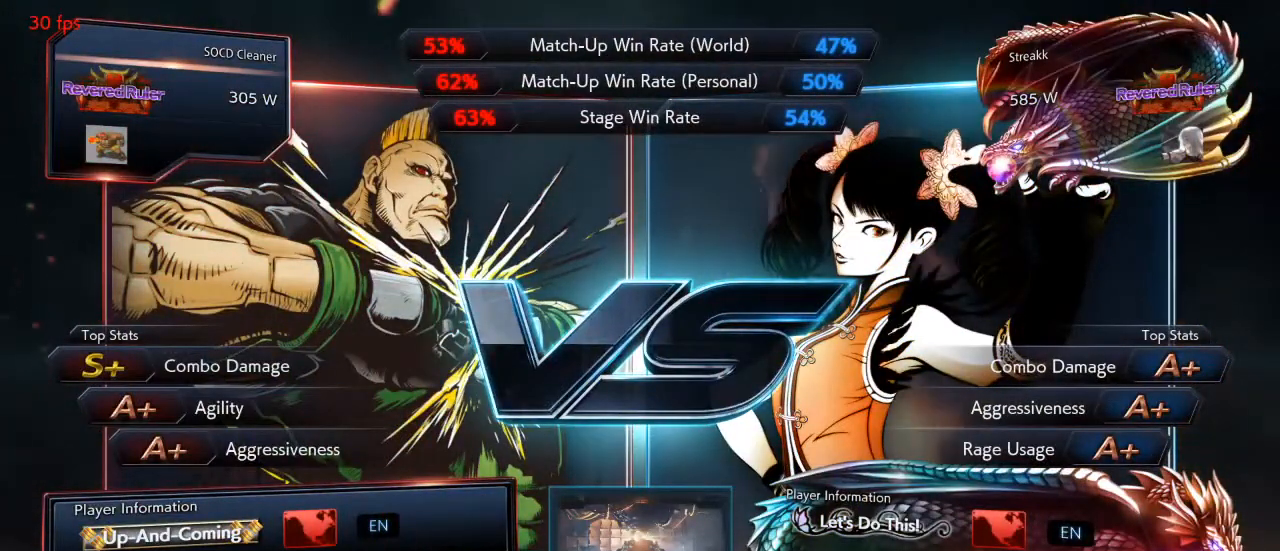
{"buttons": ["CROSS"], "events": [[33, "CROSS", "up"], [133, "CROSS", "down"], [300, "CROSS", "up"], [400, "CROSS", "down"]]}
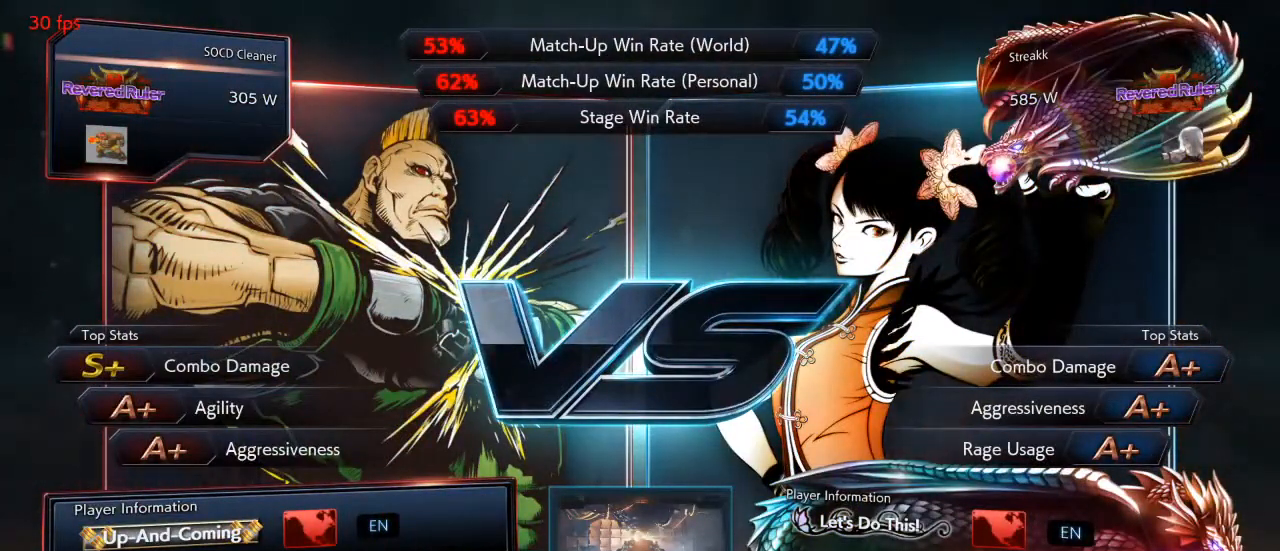
{"buttons": ["CROSS"], "events": [[67, "CROSS", "up"], [100, "CROSS", "down"], [300, "CROSS", "up"], [433, "CROSS", "down"]]}
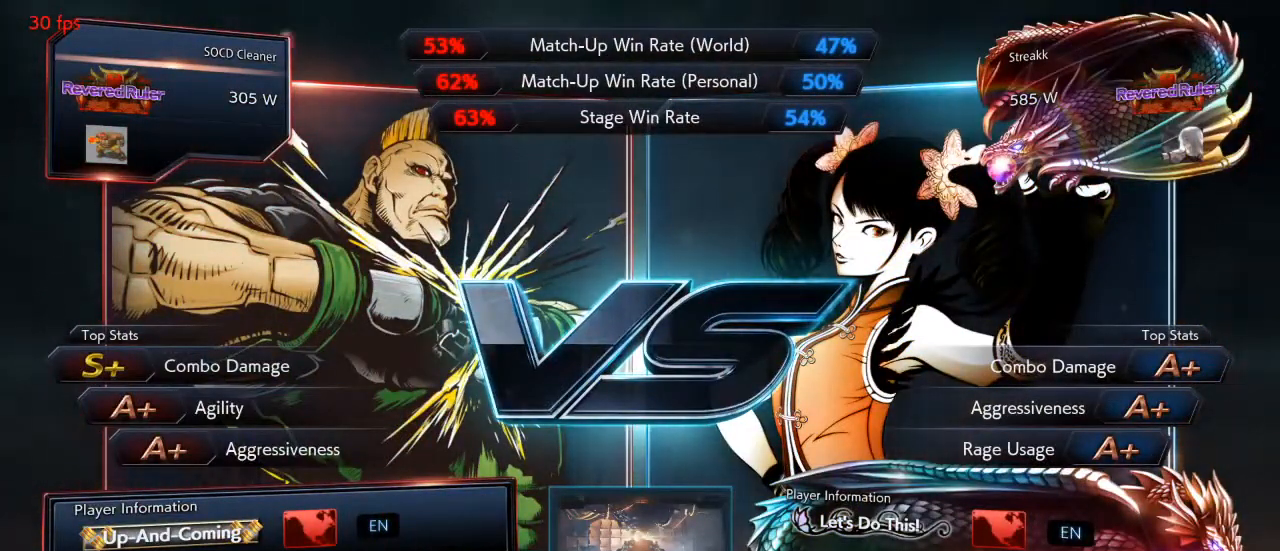
{"buttons": ["CROSS"], "events": [[133, "CROSS", "up"], [200, "CROSS", "down"], [367, "CROSS", "up"], [467, "CROSS", "down"]]}
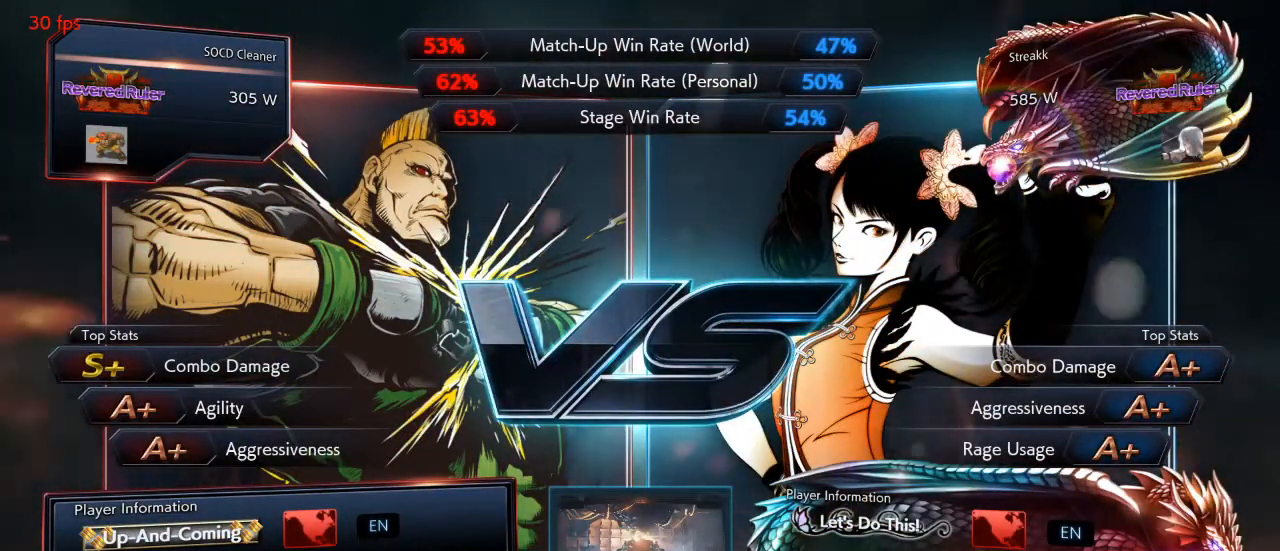
{"buttons": ["CROSS"], "events": [[133, "CROSS", "up"], [233, "CROSS", "down"], [367, "CROSS", "up"], [467, "CROSS", "down"]]}
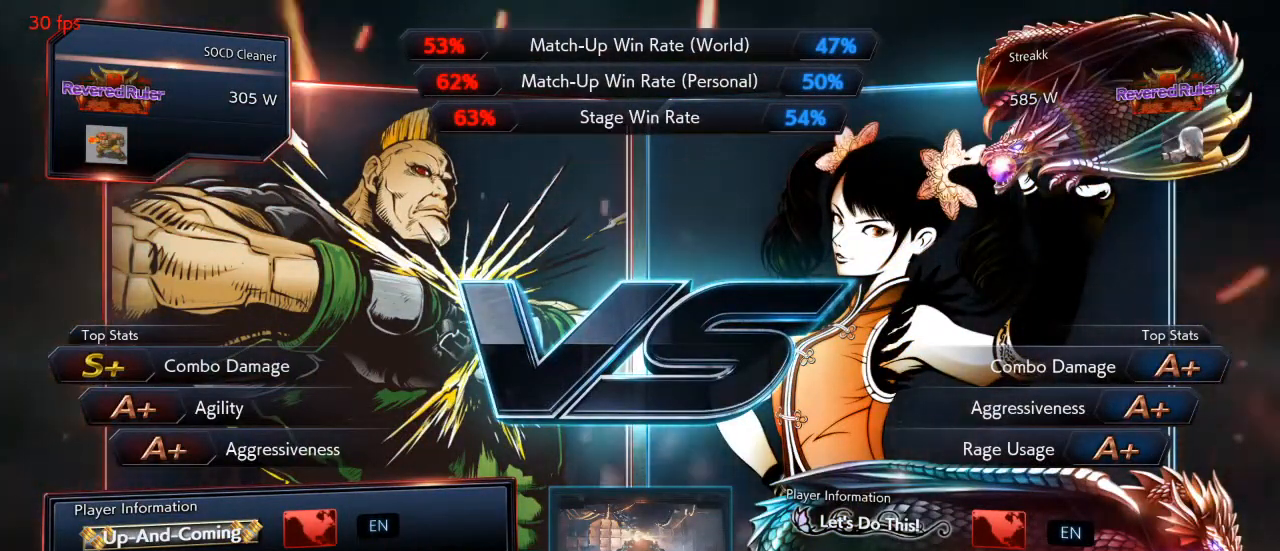
{"buttons": [], "events": [[133, "CROSS", "up"], [267, "CROSS", "down"], [467, "CROSS", "up"]]}
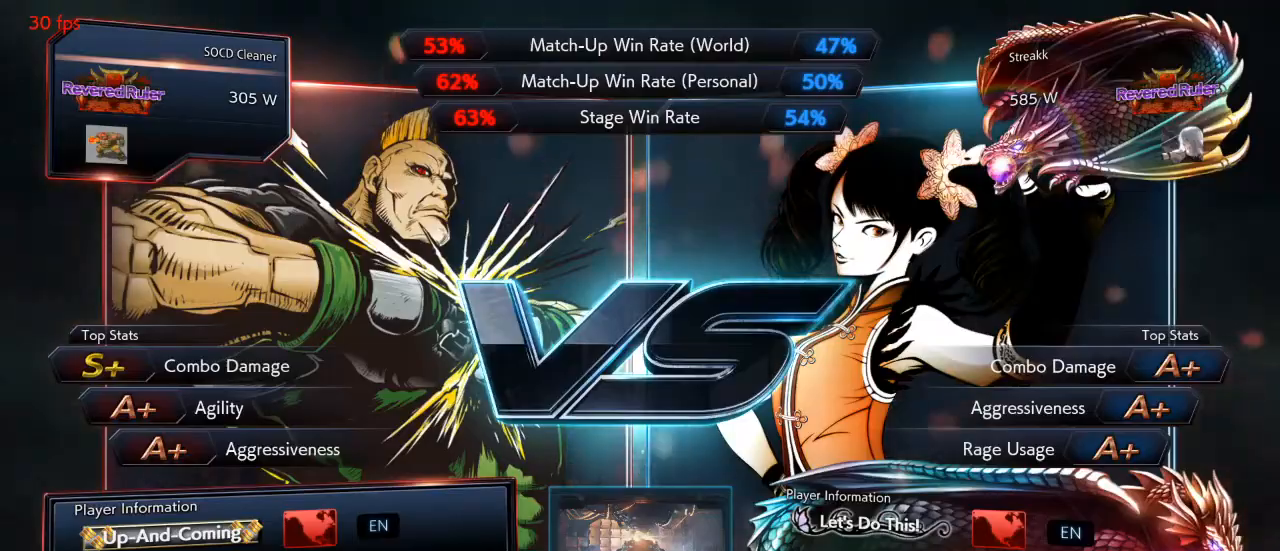
{"buttons": [], "events": [[33, "CROSS", "down"], [200, "CROSS", "up"], [300, "CROSS", "down"], [500, "CROSS", "up"]]}
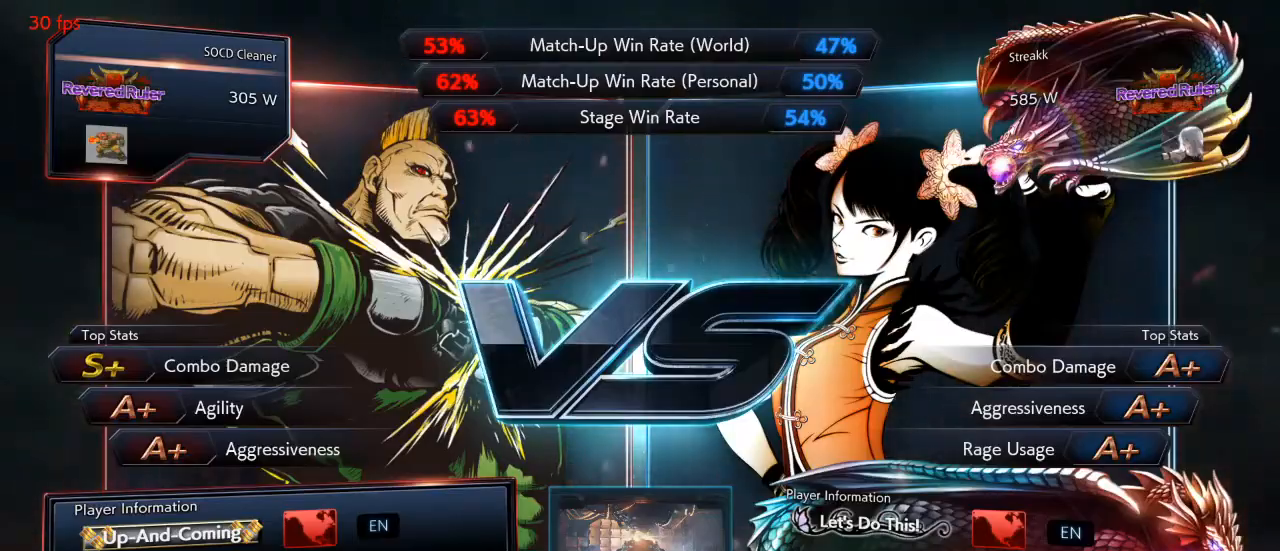
{"buttons": [], "events": [[67, "CROSS", "down"], [500, "CROSS", "up"]]}
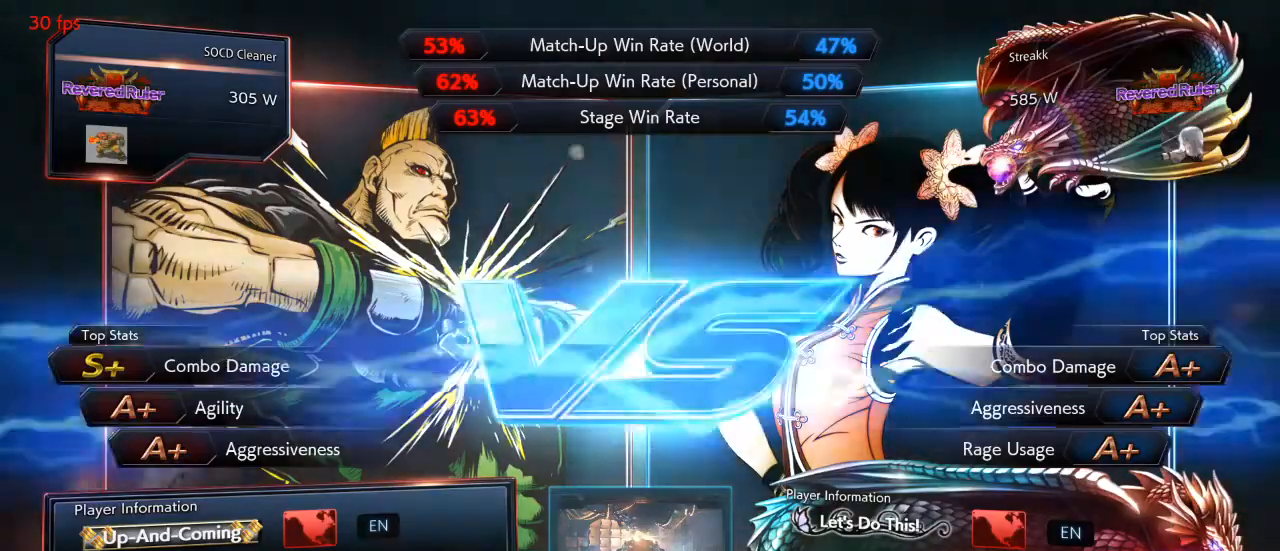
{"buttons": [], "events": [[167, "CROSS", "down"], [467, "CROSS", "up"]]}
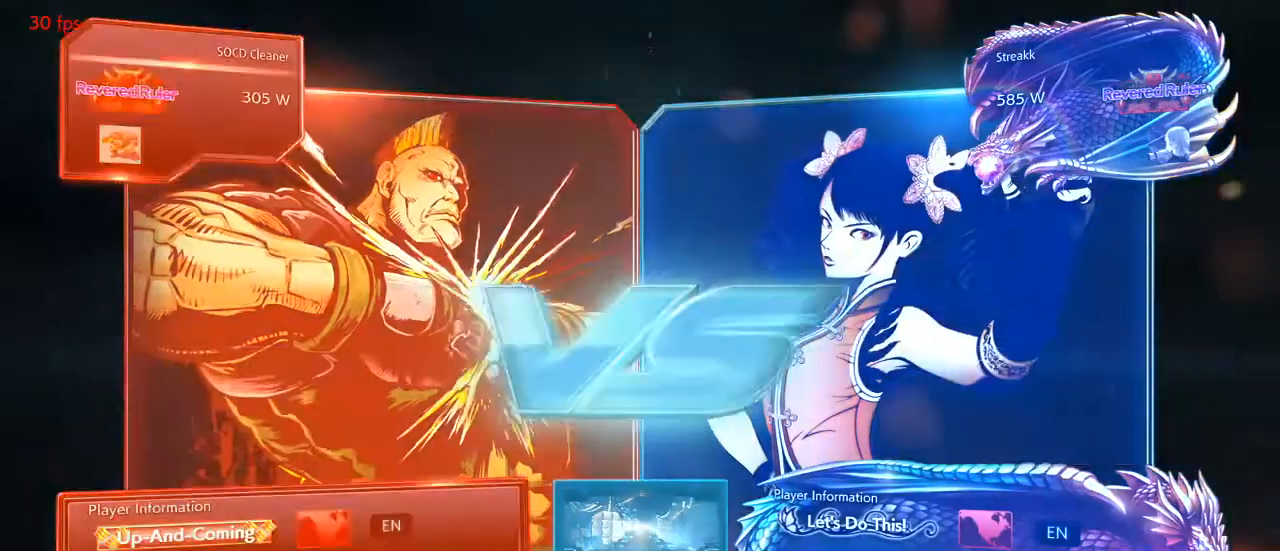
{"buttons": [], "events": [[33, "CROSS", "down"], [200, "CROSS", "up"], [300, "CROSS", "down"], [500, "CROSS", "up"]]}
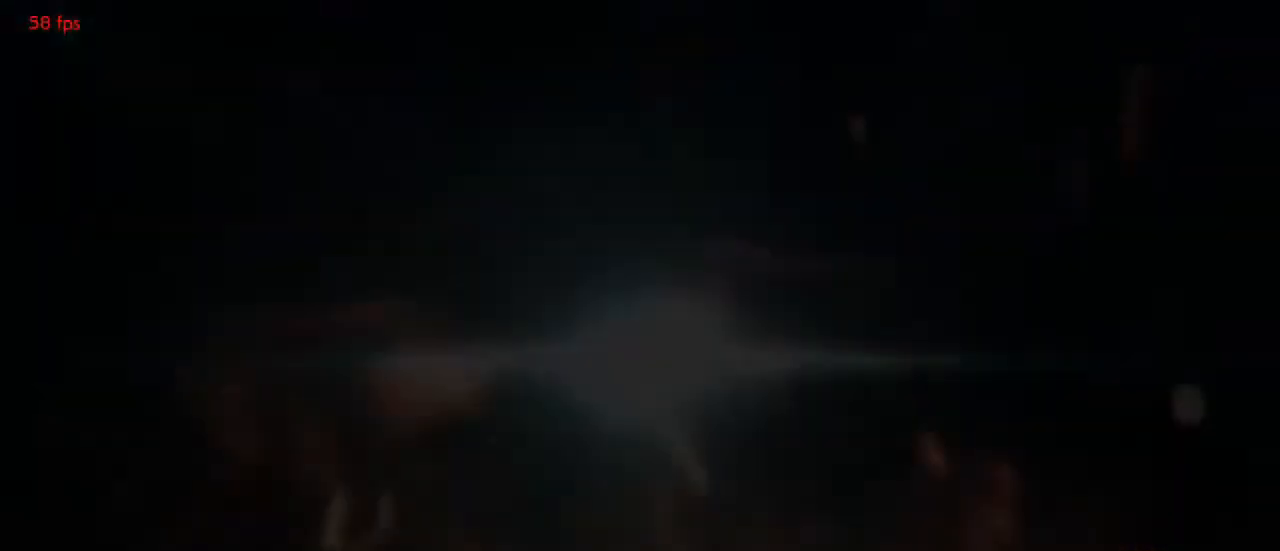
{"buttons": [], "events": []}
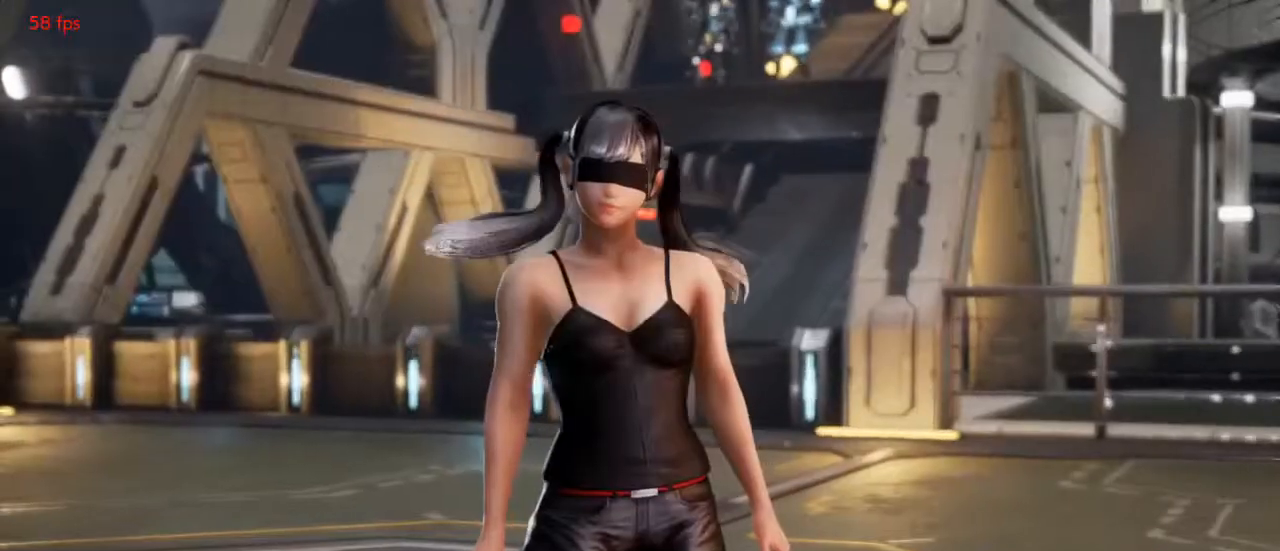
{"buttons": [], "events": []}
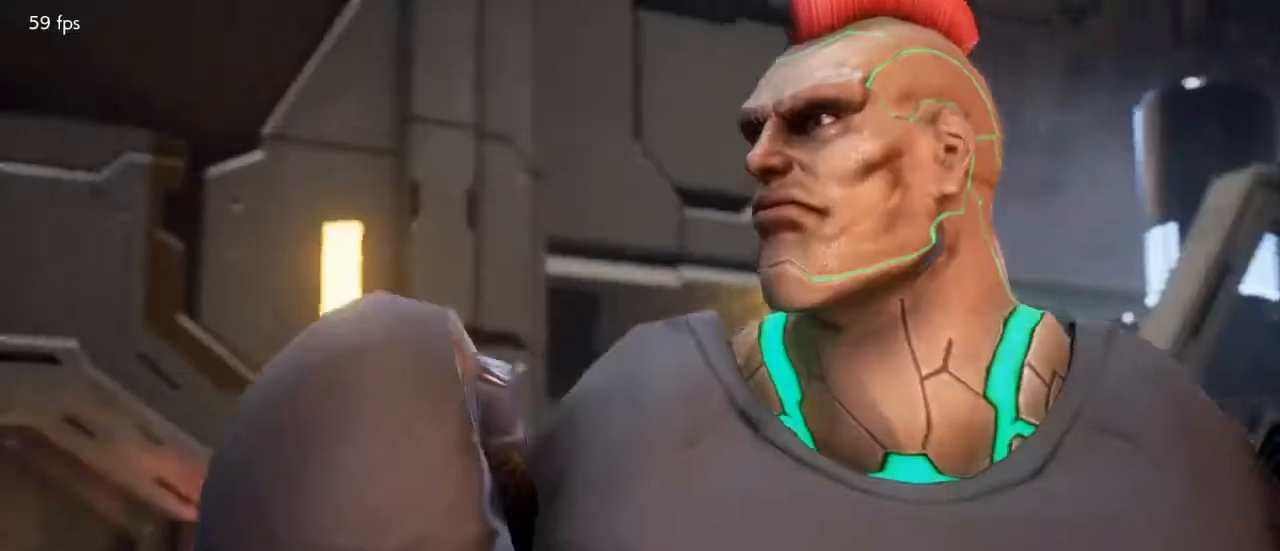
{"buttons": [], "events": []}
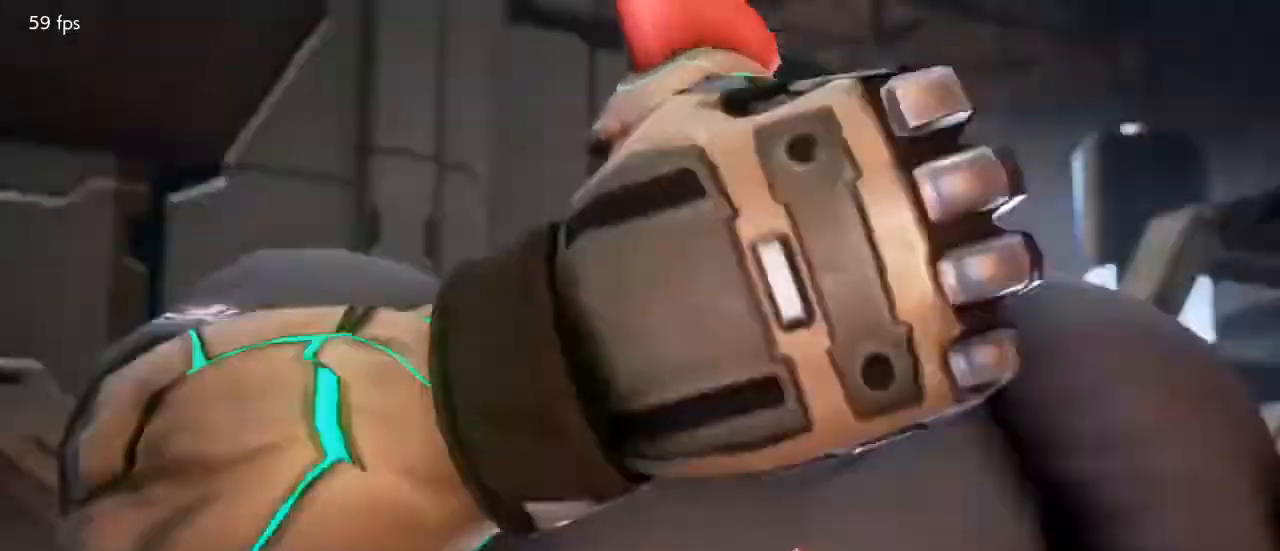
{"buttons": [], "events": []}
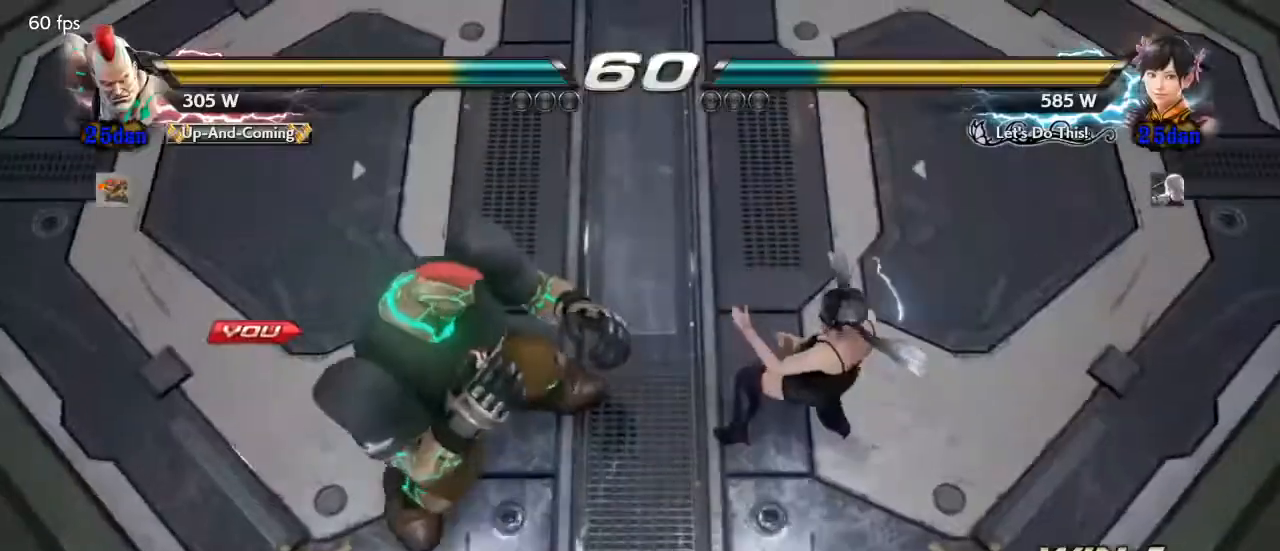
{"buttons": ["SQUARE"], "events": [[400, "SQUARE", "down"]]}
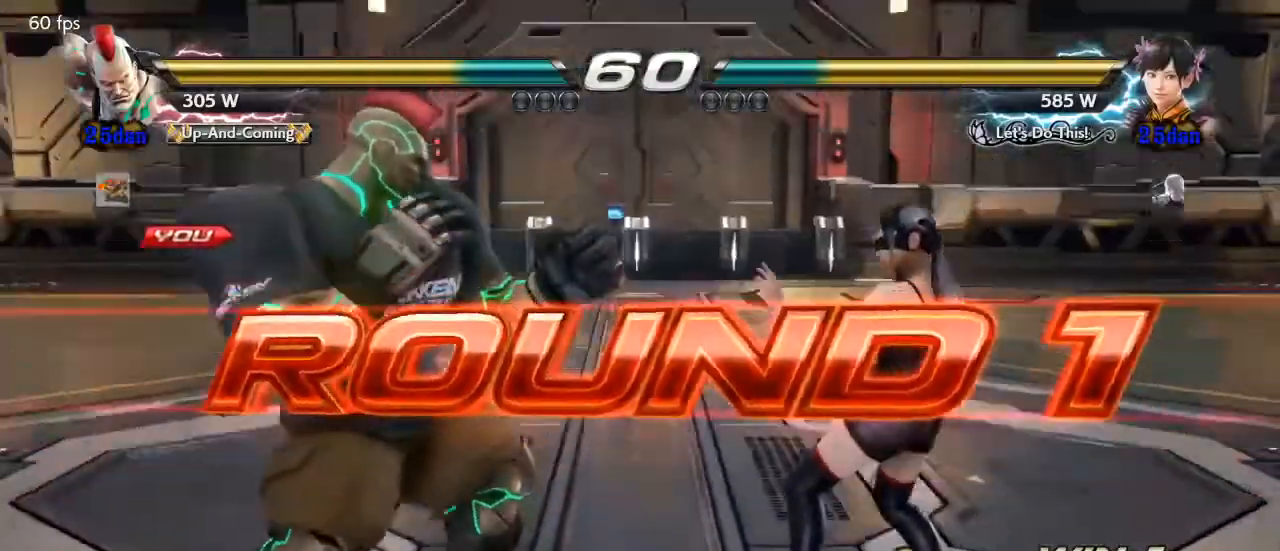
{"buttons": ["TRIANGLE"], "events": [[100, "SQUARE", "up"], [200, "TRIANGLE", "down"], [300, "SQUARE", "down"], [333, "TRIANGLE", "up"], [433, "SQUARE", "up"], [500, "TRIANGLE", "down"]]}
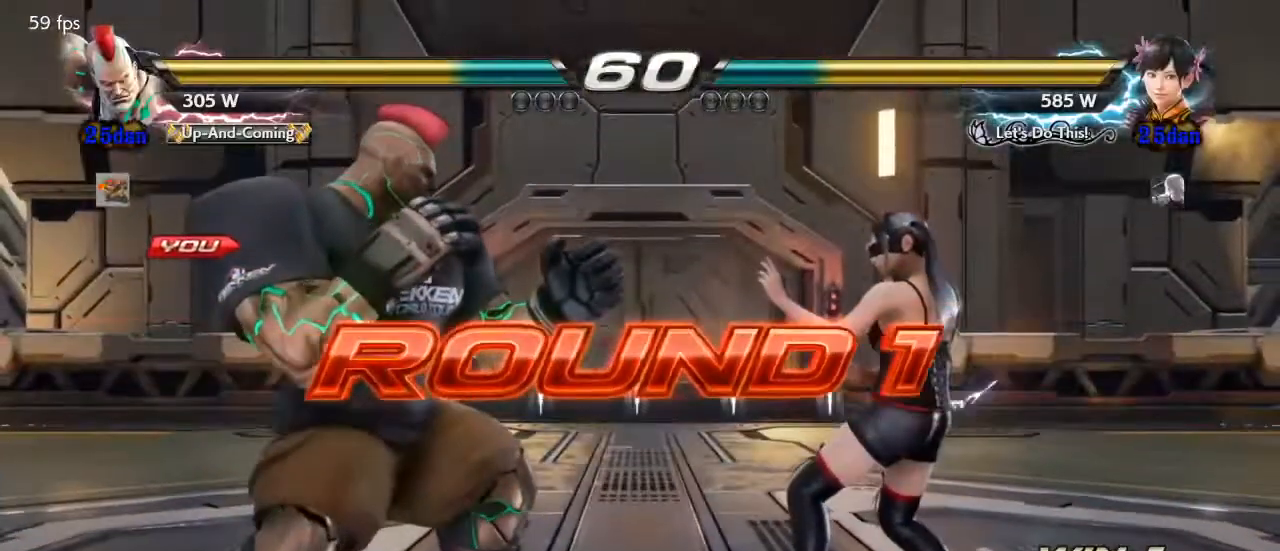
{"buttons": ["SQUARE"], "events": [[100, "SQUARE", "down"], [133, "TRIANGLE", "up"], [333, "SQUARE", "up"], [433, "TRIANGLE", "down"], [467, "SQUARE", "down"], [500, "TRIANGLE", "up"]]}
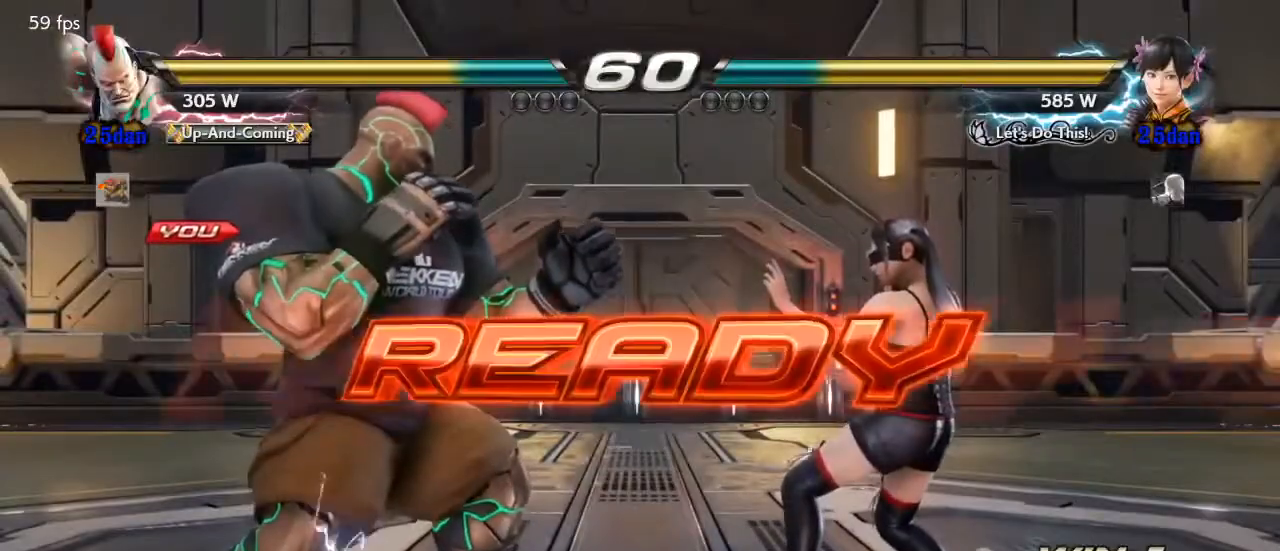
{"buttons": ["SQUARE"], "events": [[67, "SQUARE", "up"], [100, "TRIANGLE", "down"], [167, "SQUARE", "down"], [200, "TRIANGLE", "up"]]}
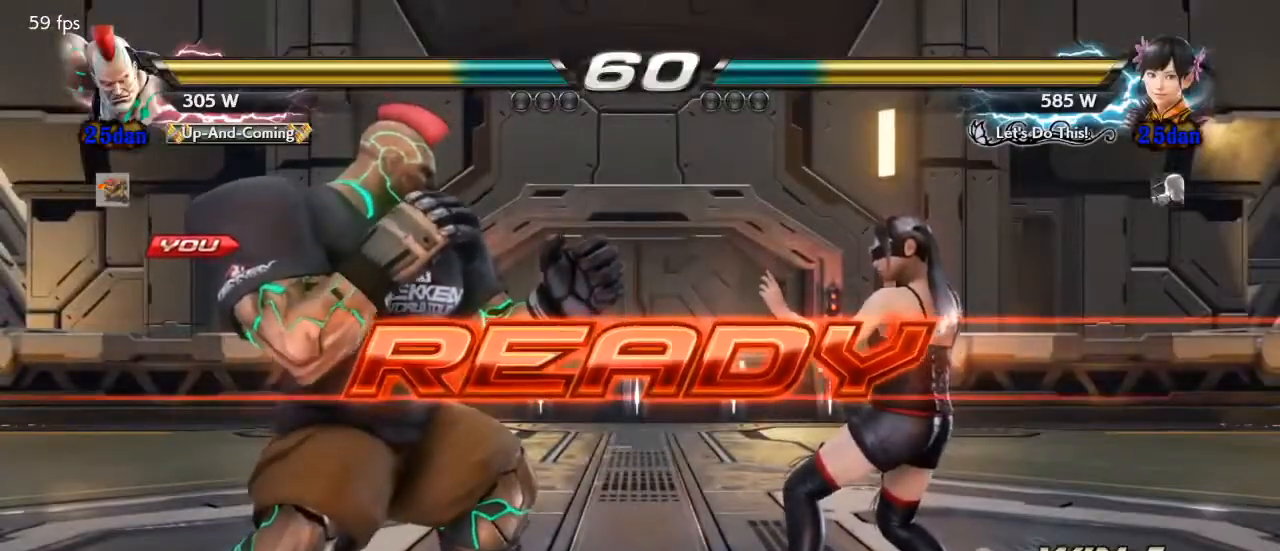
{"buttons": [], "events": [[33, "SQUARE", "up"]]}
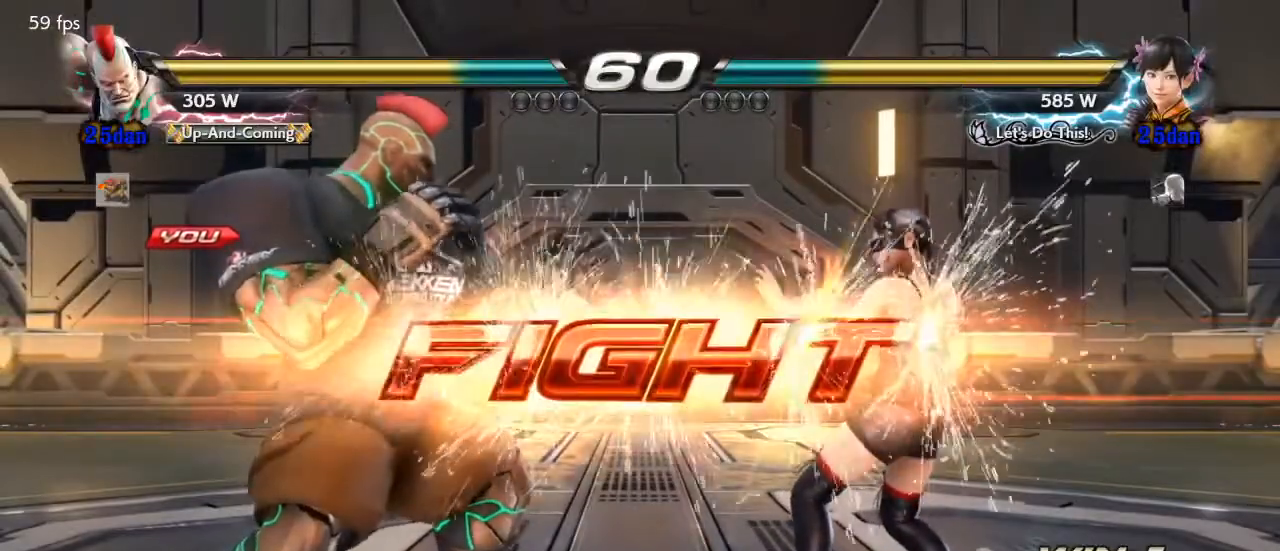
{"buttons": ["DPAD_LEFT"], "events": [[133, "DPAD_LEFT", "down"], [200, "DPAD_DOWN", "down"], [267, "DPAD_DOWN", "up"], [300, "DPAD_LEFT", "up"], [333, "DPAD_LEFT", "down"], [467, "DPAD_DOWN", "down"], [500, "DPAD_DOWN", "up"]]}
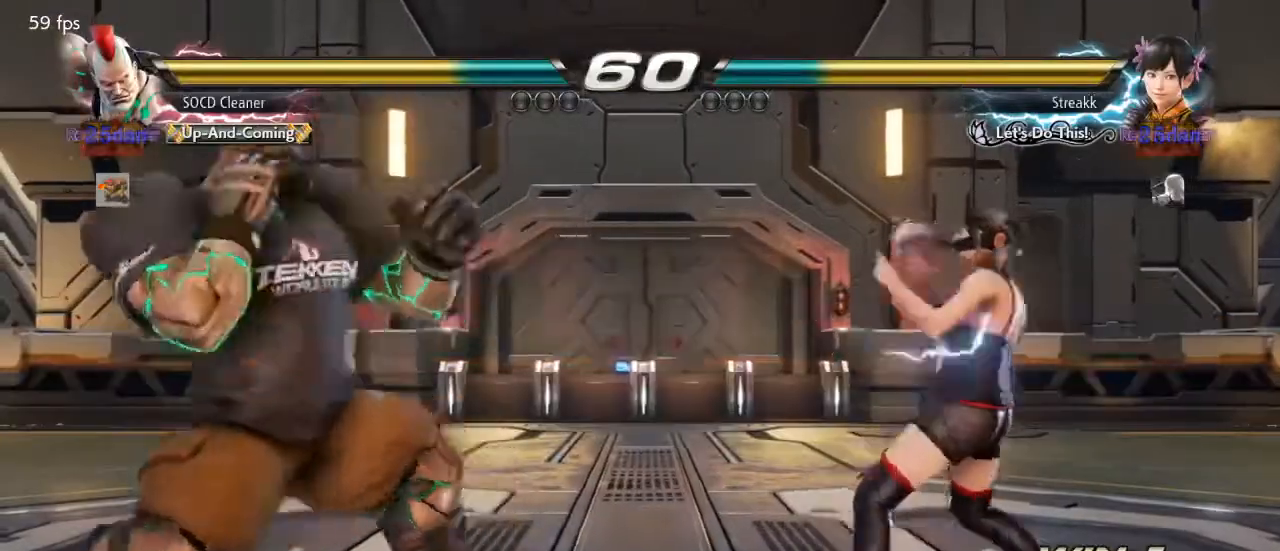
{"buttons": ["DPAD_RIGHT"], "events": [[67, "DPAD_LEFT", "up"], [100, "DPAD_LEFT", "down"], [200, "DPAD_LEFT", "up"], [267, "DPAD_RIGHT", "down"], [333, "DPAD_RIGHT", "up"], [367, "DPAD_RIGHT", "down"]]}
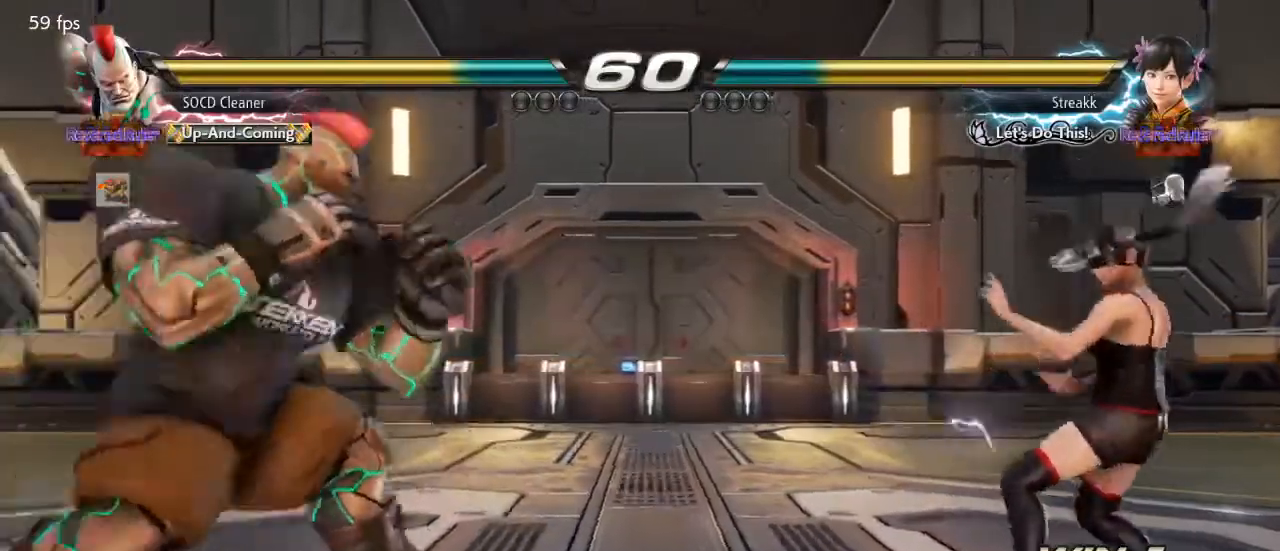
{"buttons": ["DPAD_RIGHT"], "events": [[100, "DPAD_RIGHT", "up"], [267, "DPAD_RIGHT", "down"], [367, "DPAD_RIGHT", "up"], [400, "DPAD_RIGHT", "down"]]}